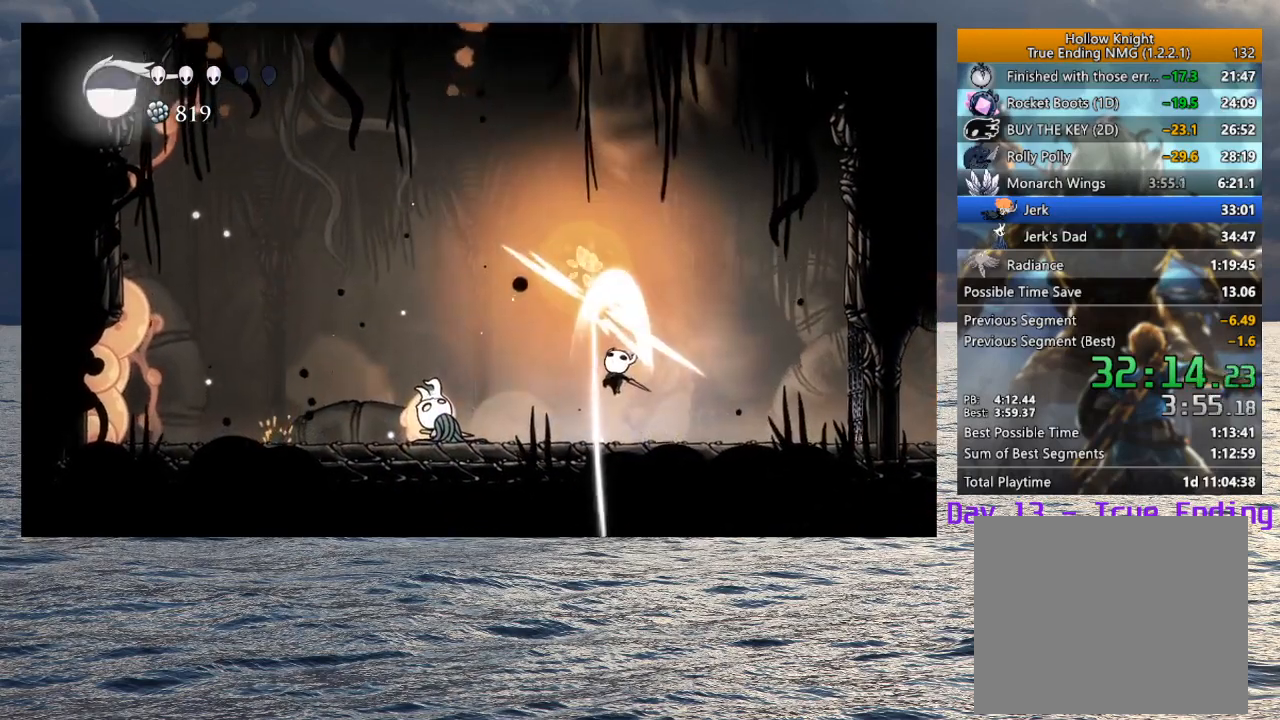
Gameplay with a controller (PlayStation layout); each line is a JSON object with the inputs held at the frame after it. "events" lists button and stick changes between this image and that frame as [ms after this image, input, new state], when the widget could be followed in between. Not read: L1 R1 TOUCHPAD.
{"buttons": [], "left_stick": "center", "right_stick": "center", "events": [[50, "left_stick", "center"], [167, "left_stick", "left"], [350, "SQUARE", "down"], [433, "SQUARE", "up"], [467, "left_stick", "center"]]}
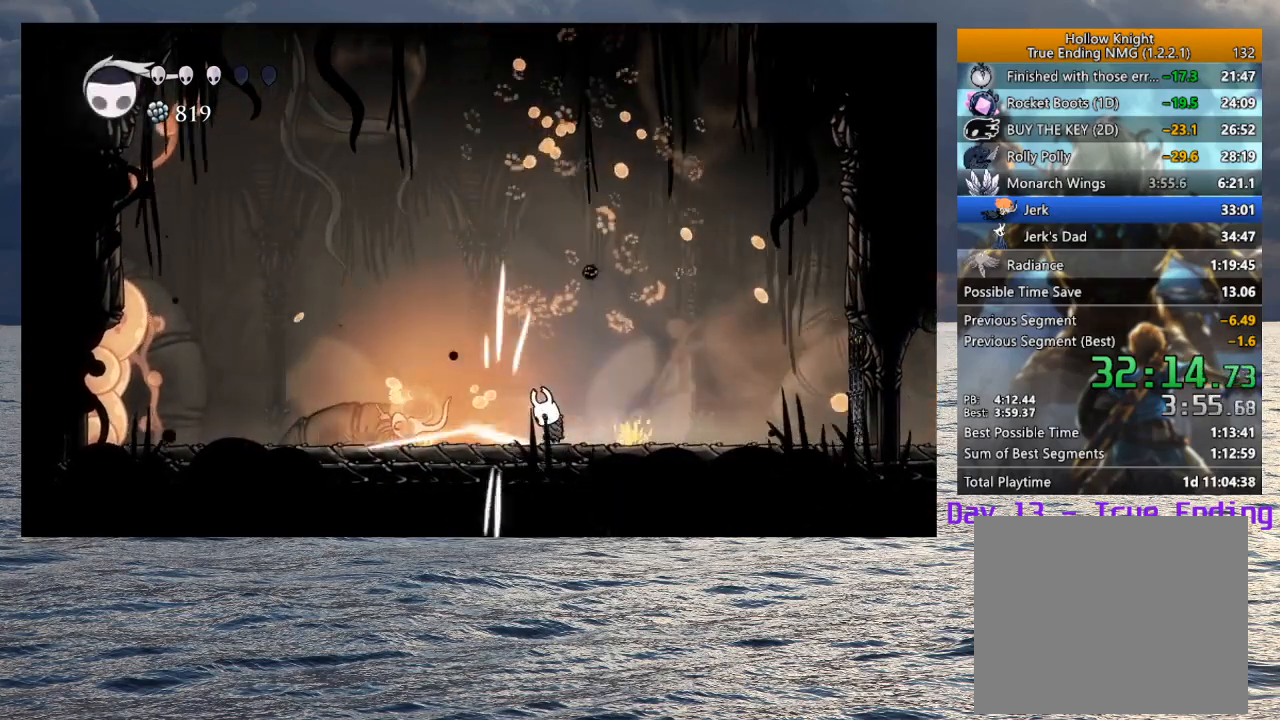
{"buttons": [], "left_stick": "left", "right_stick": "center", "events": [[167, "left_stick", "left"]]}
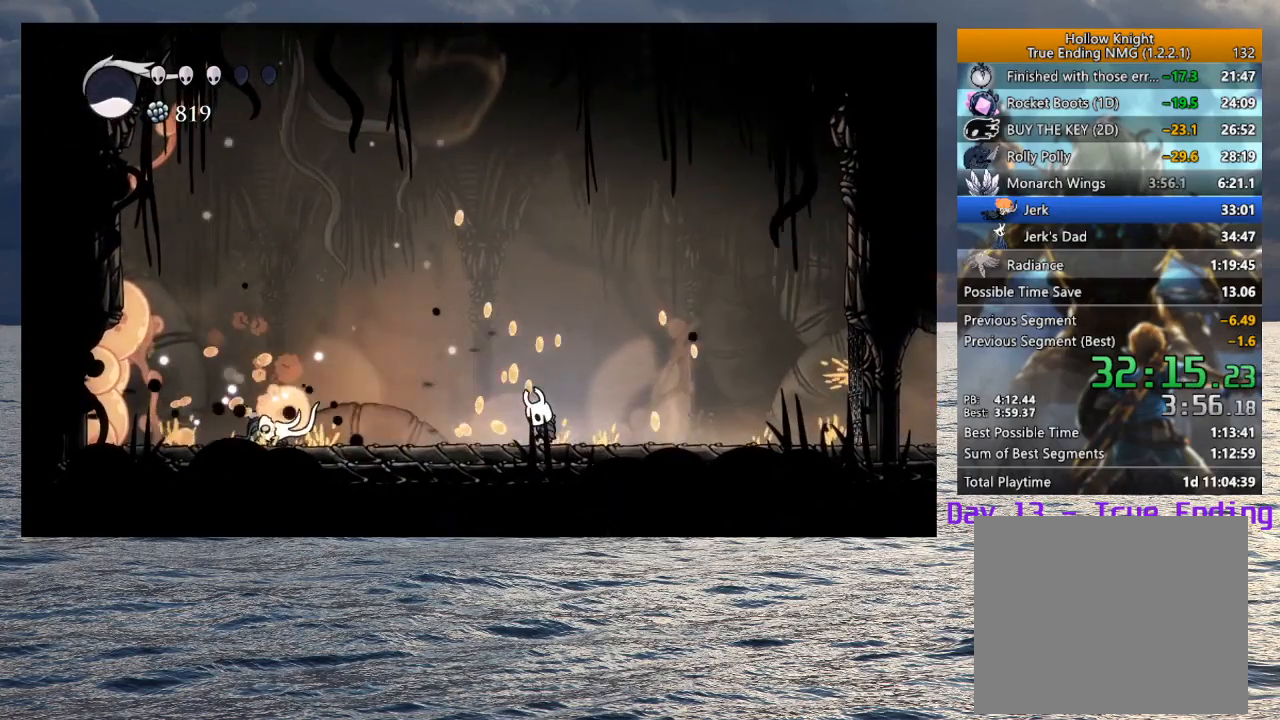
{"buttons": [], "left_stick": "left", "right_stick": "center", "events": []}
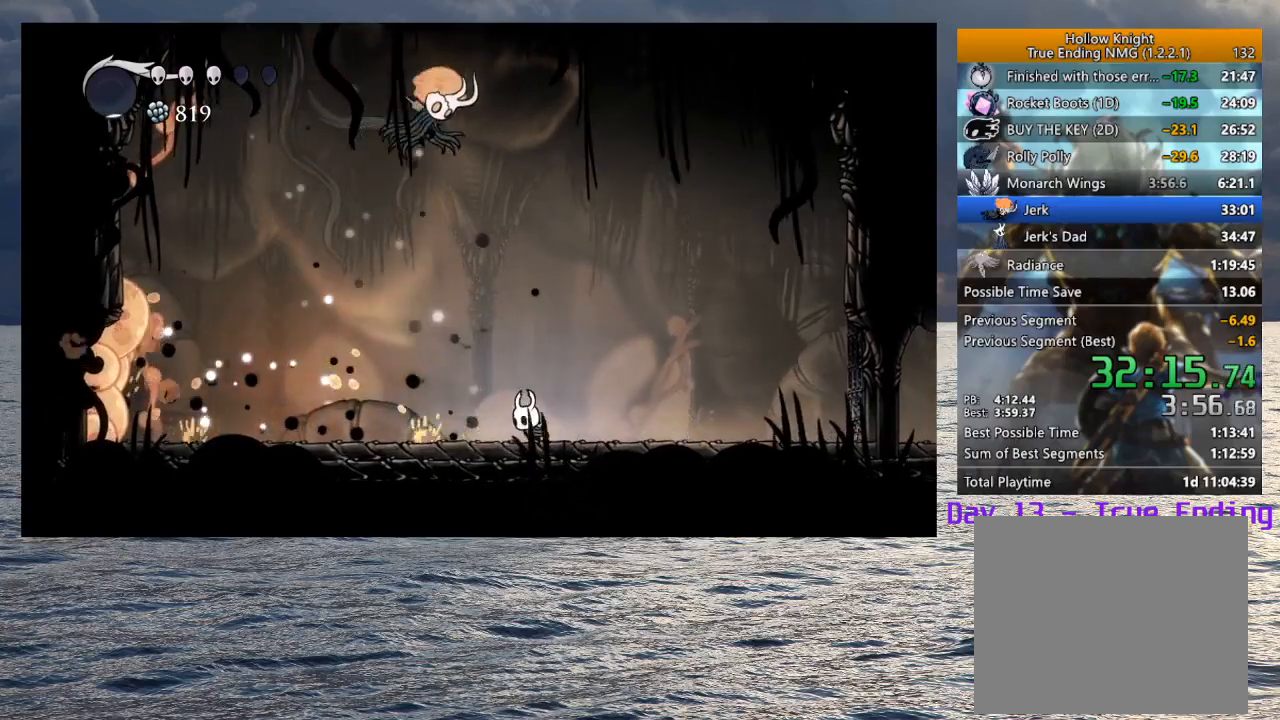
{"buttons": [], "left_stick": "left", "right_stick": "center"}
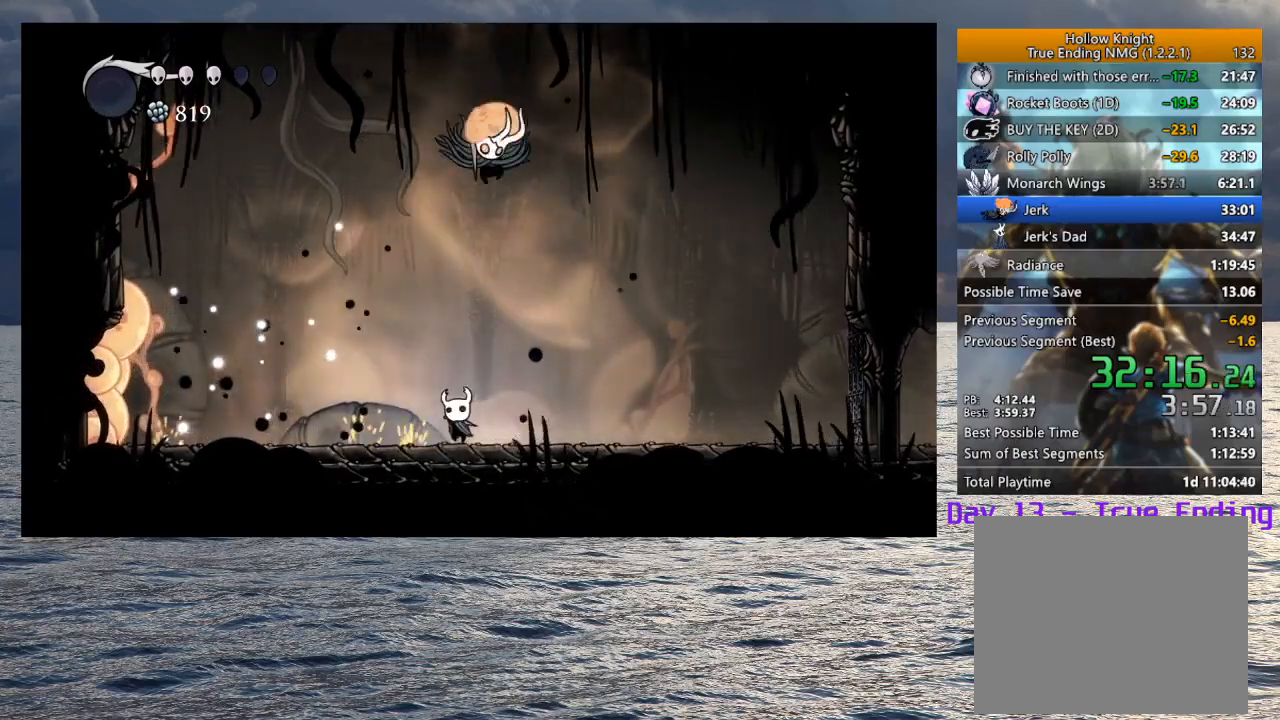
{"buttons": [], "left_stick": "right", "right_stick": "center"}
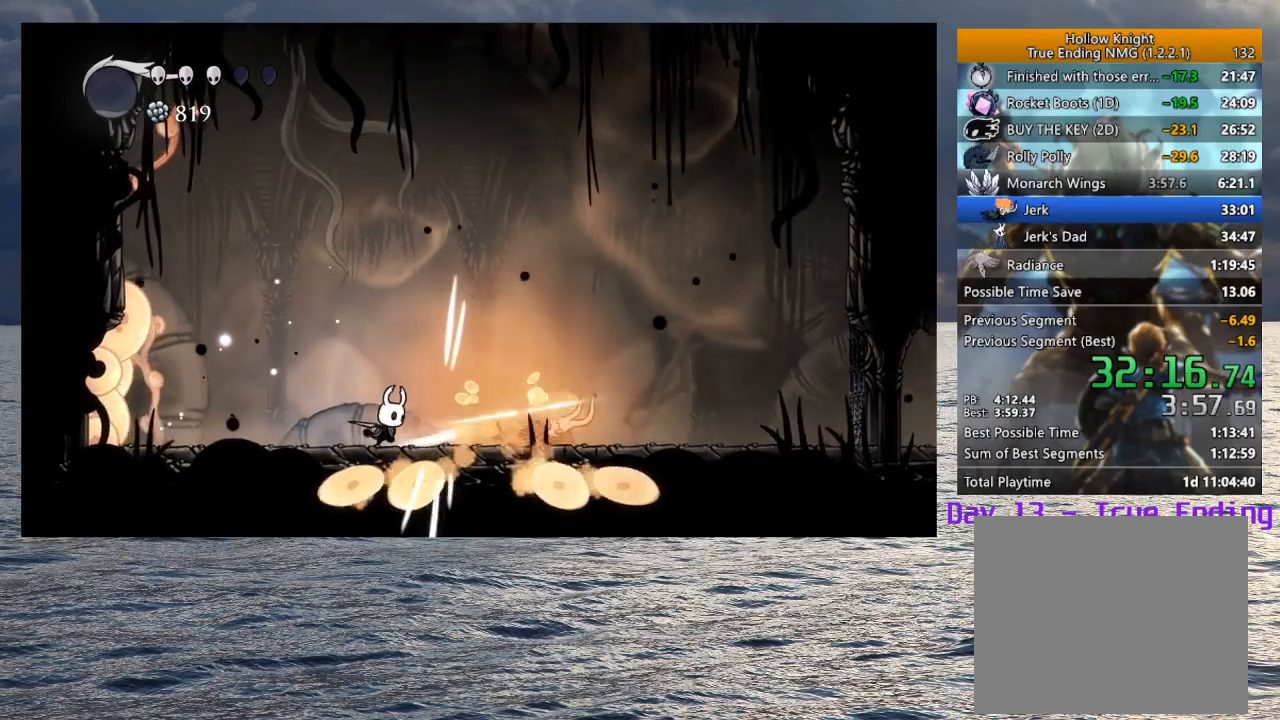
{"buttons": [], "left_stick": "right", "right_stick": "center", "events": [[350, "SQUARE", "down"], [467, "SQUARE", "up"]]}
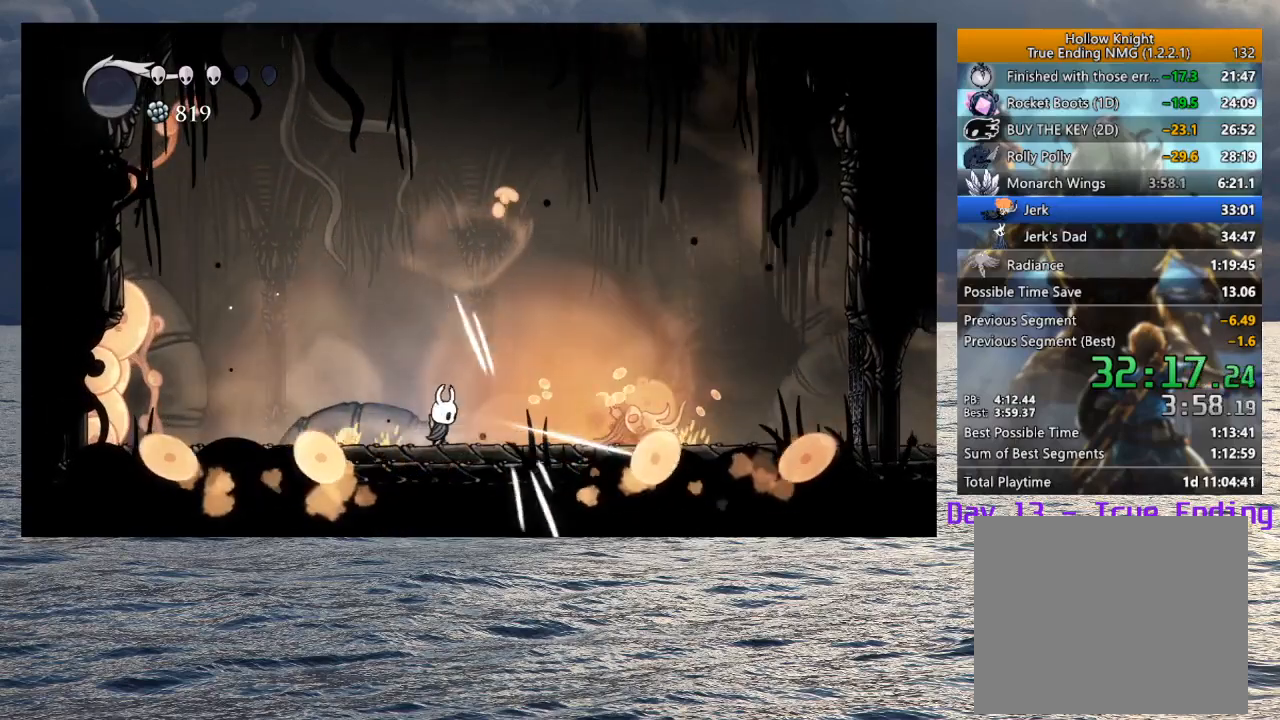
{"buttons": [], "left_stick": "right", "right_stick": "center", "events": []}
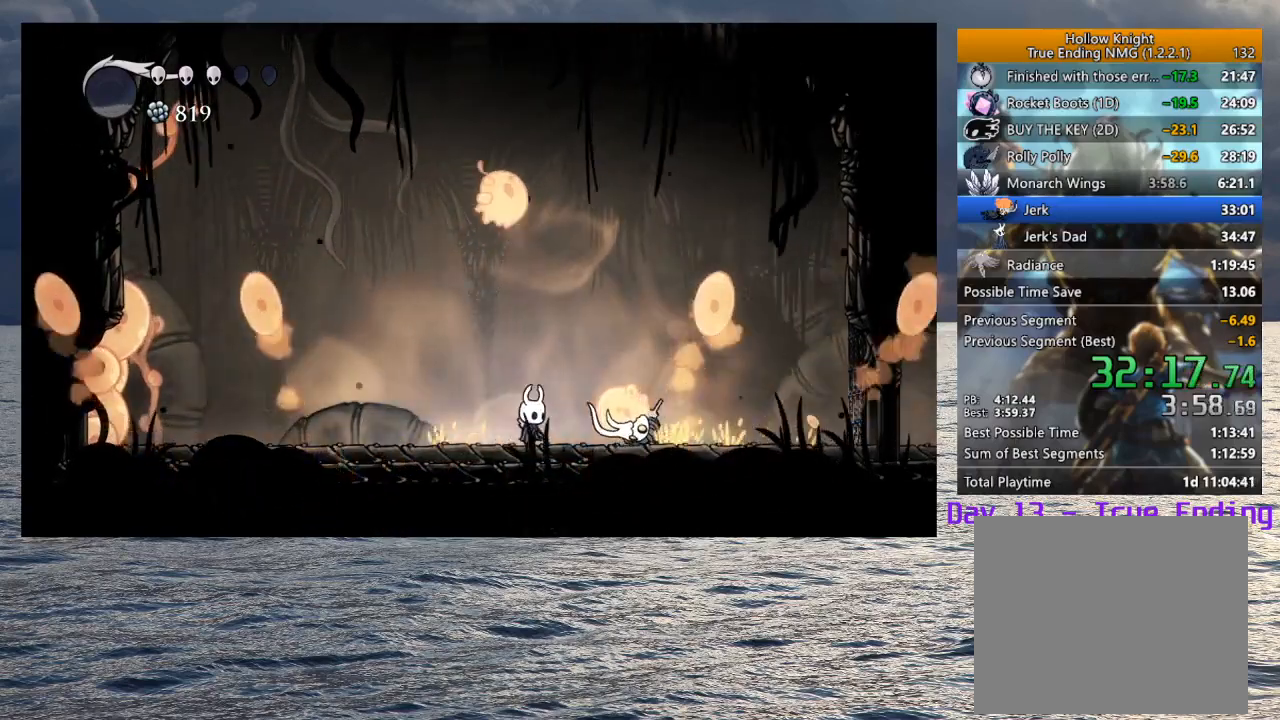
{"buttons": [], "left_stick": "right", "right_stick": "center", "events": [[150, "SQUARE", "down"], [233, "SQUARE", "up"]]}
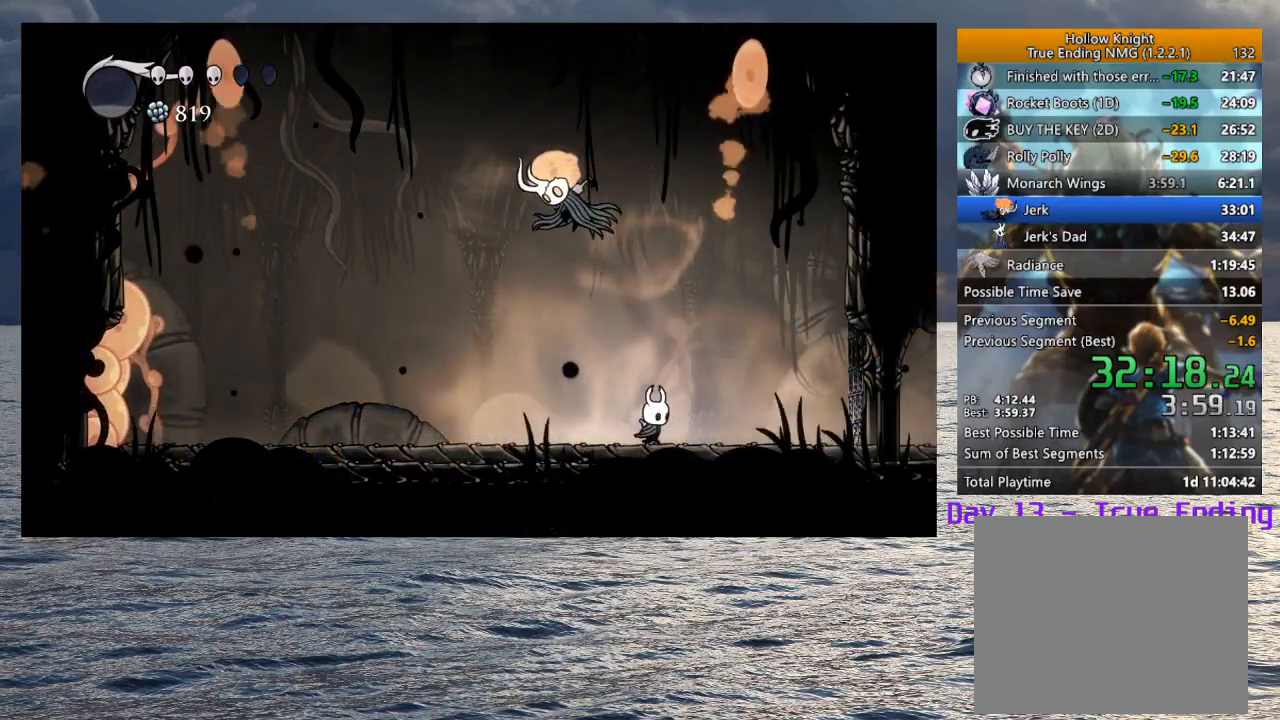
{"buttons": [], "left_stick": "left", "right_stick": "center", "events": [[150, "left_stick", "left"], [267, "SQUARE", "down"], [367, "SQUARE", "up"]]}
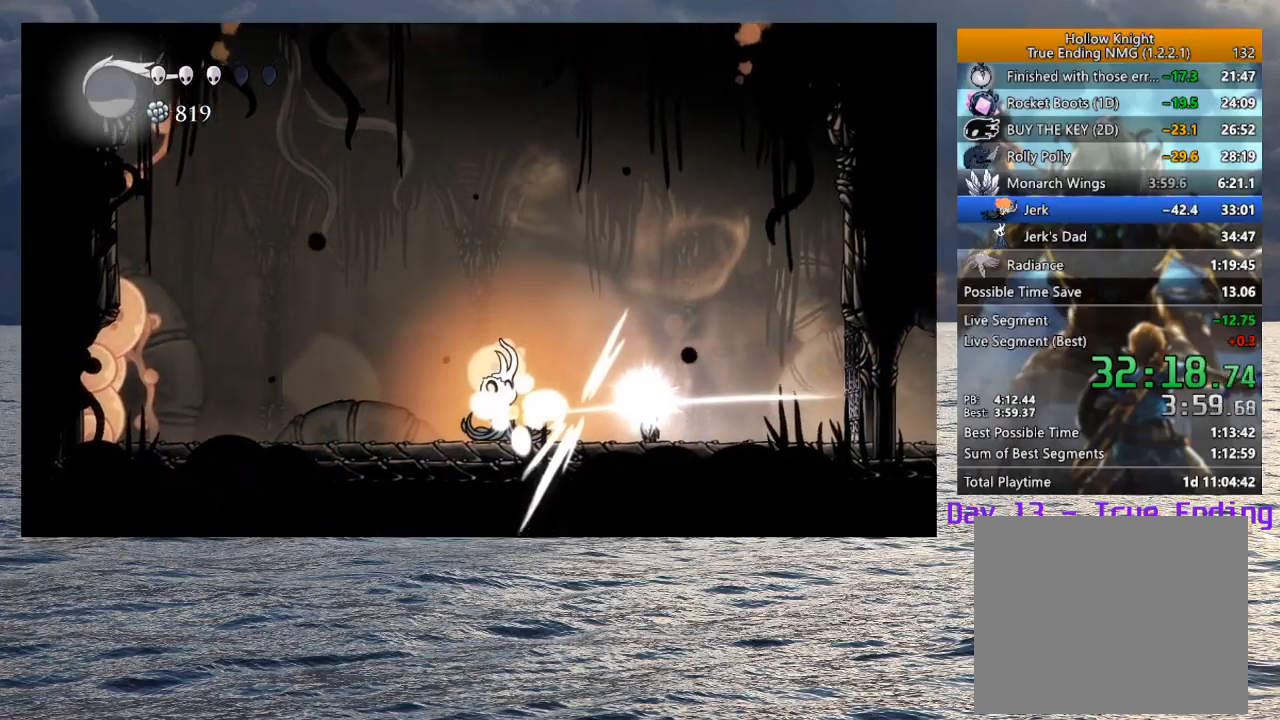
{"buttons": [], "left_stick": "left", "right_stick": "center", "events": []}
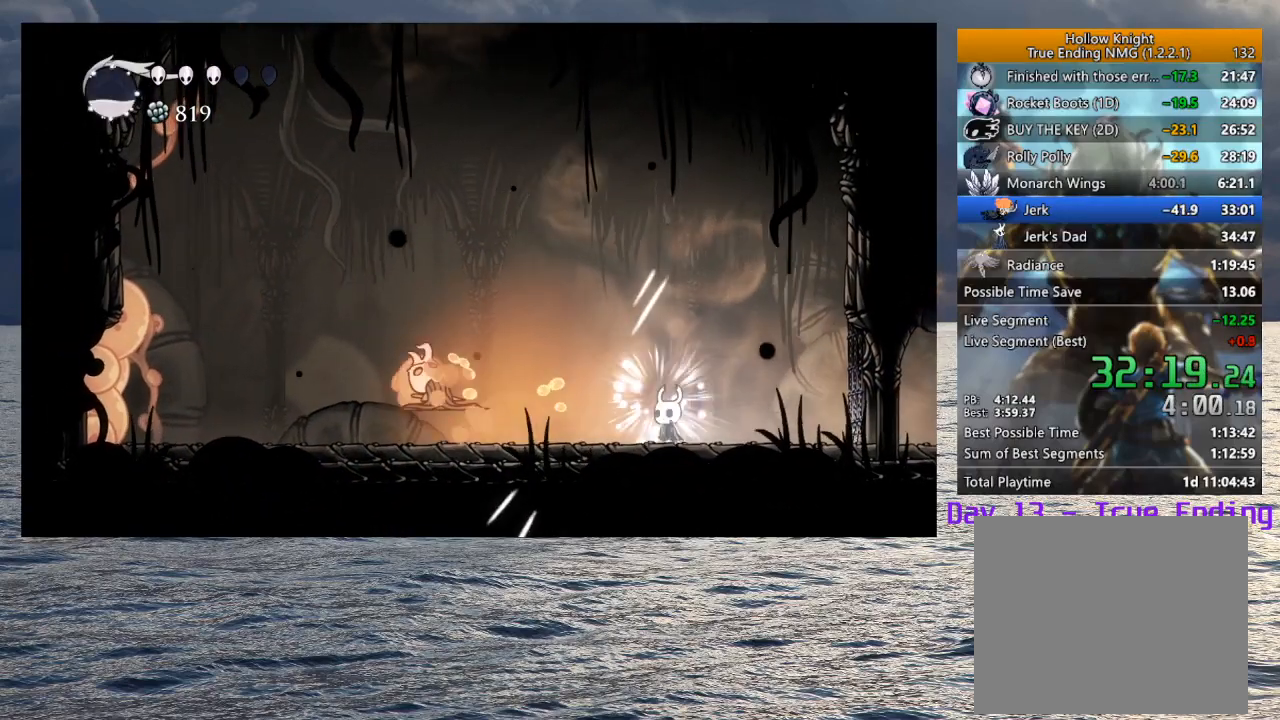
{"buttons": ["SQUARE"], "left_stick": "left", "right_stick": "center", "events": [[400, "SQUARE", "down"]]}
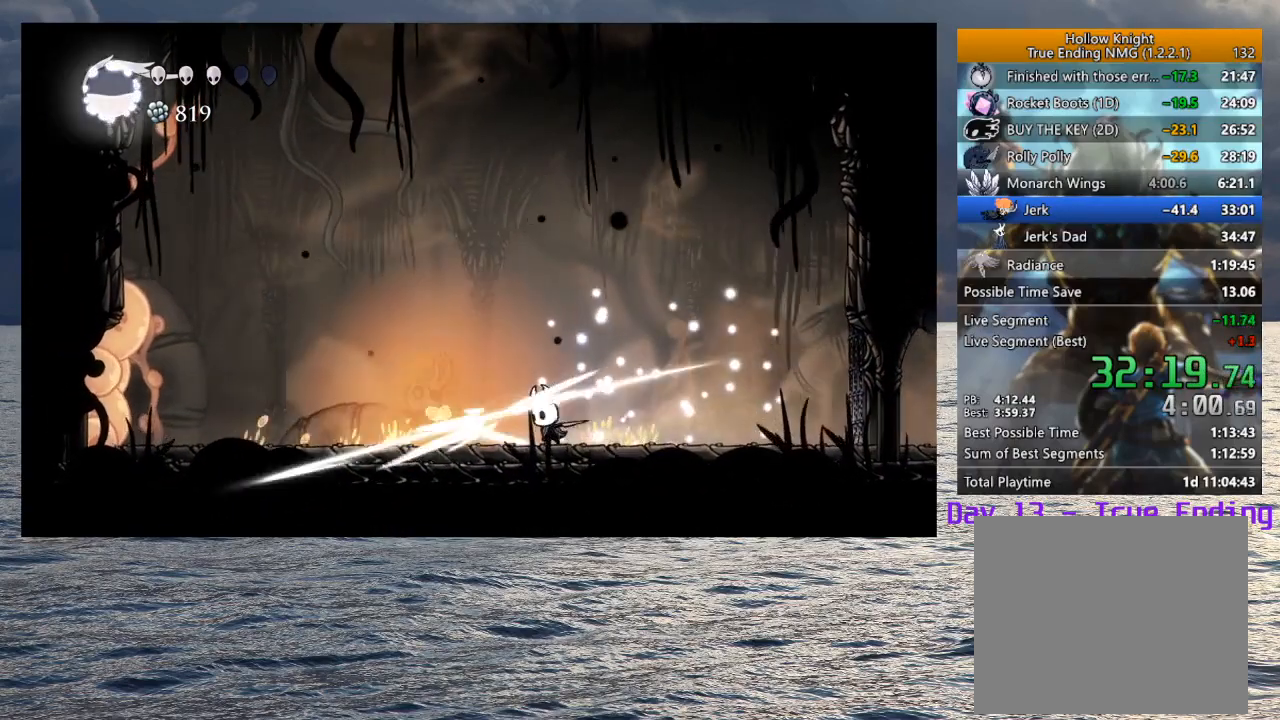
{"buttons": [], "left_stick": "left", "right_stick": "center", "events": [[17, "SQUARE", "up"]]}
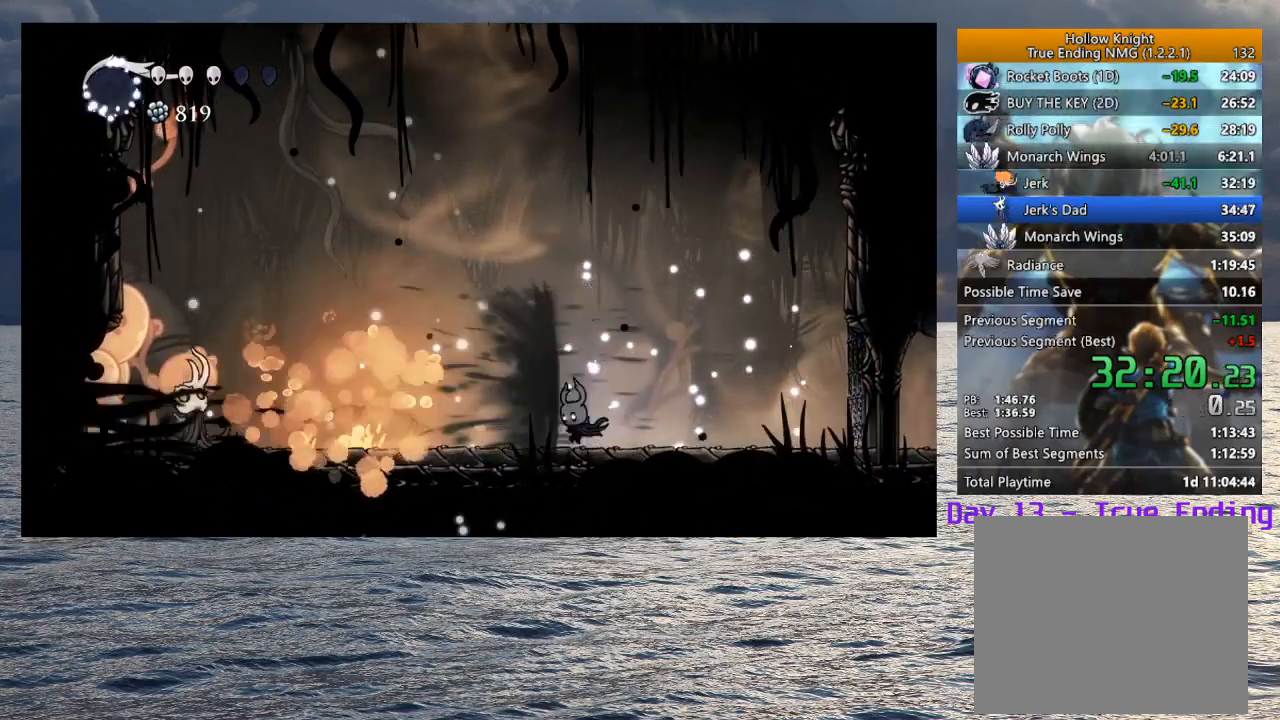
{"buttons": [], "left_stick": "center", "right_stick": "center", "events": [[317, "CROSS", "down"], [350, "SQUARE", "down"], [450, "left_stick", "center"], [500, "CROSS", "up"], [500, "SQUARE", "up"]]}
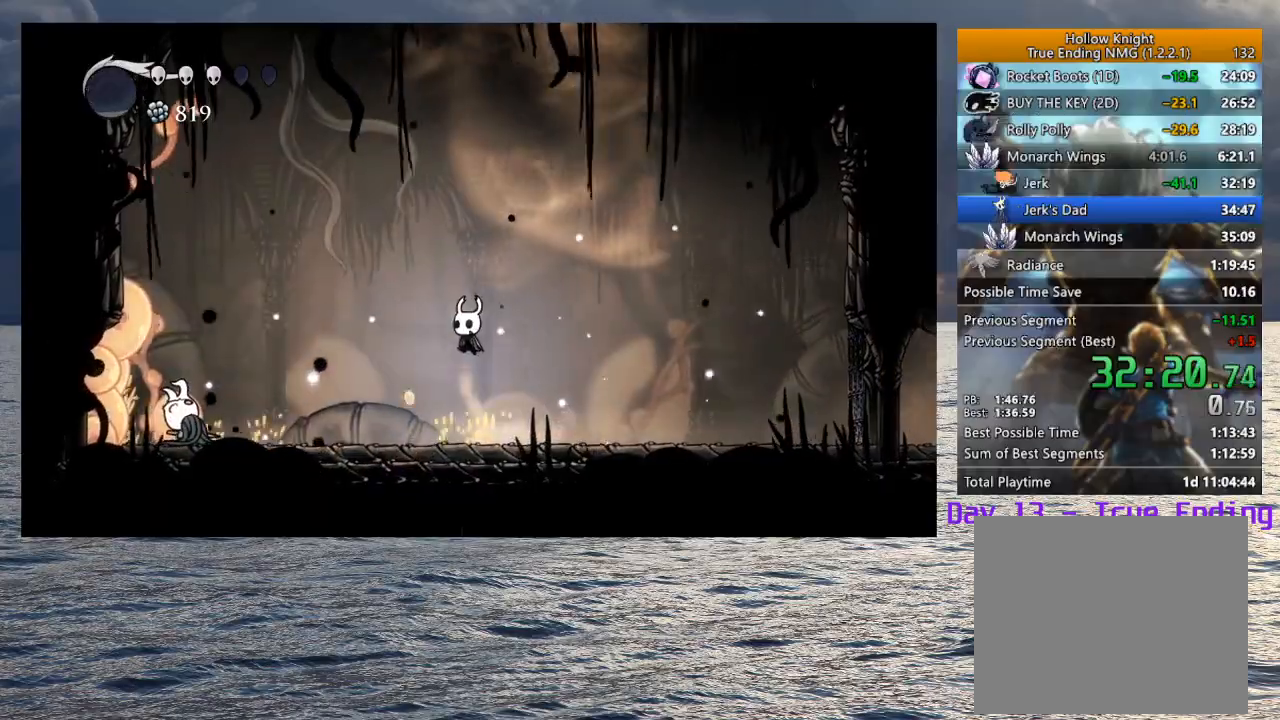
{"buttons": [], "left_stick": "center", "right_stick": "center", "events": [[133, "left_stick", "left"], [300, "SQUARE", "down"], [300, "left_stick", "center"], [433, "SQUARE", "up"]]}
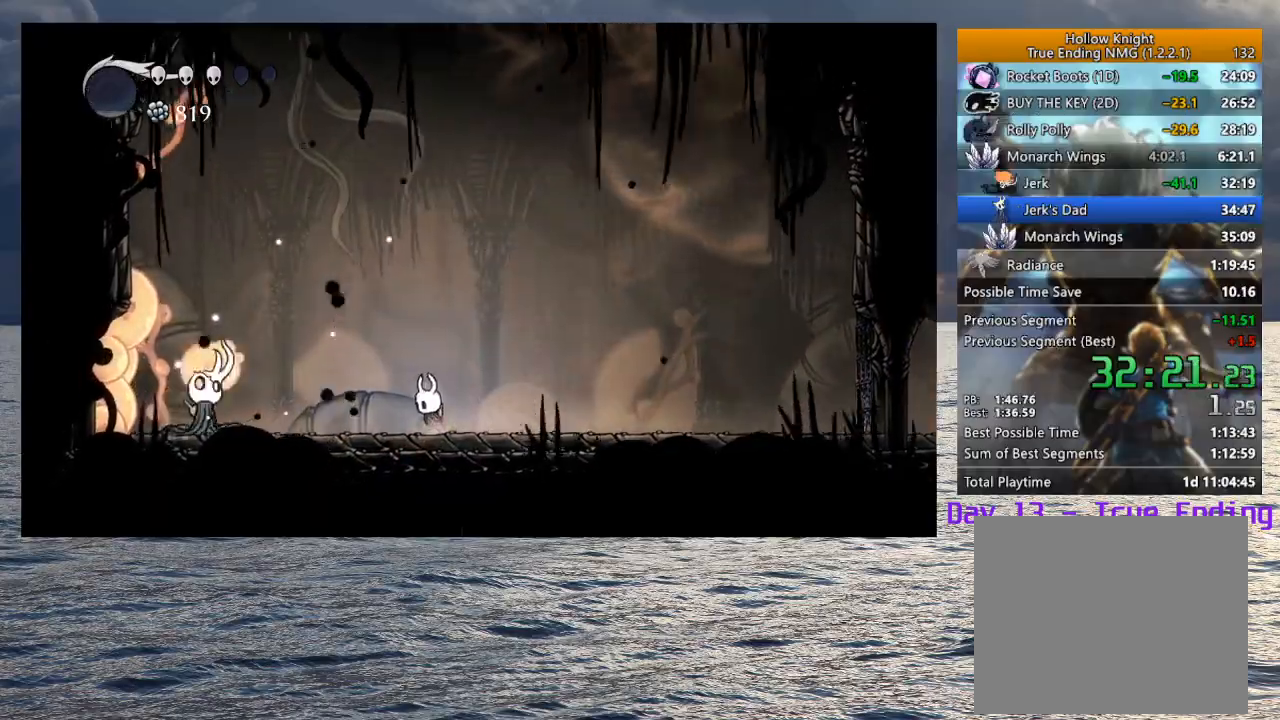
{"buttons": [], "left_stick": "center", "right_stick": "center", "events": [[217, "SQUARE", "down"], [233, "left_stick", "left"], [267, "CROSS", "down"], [333, "left_stick", "center"], [367, "CROSS", "up"], [367, "SQUARE", "up"]]}
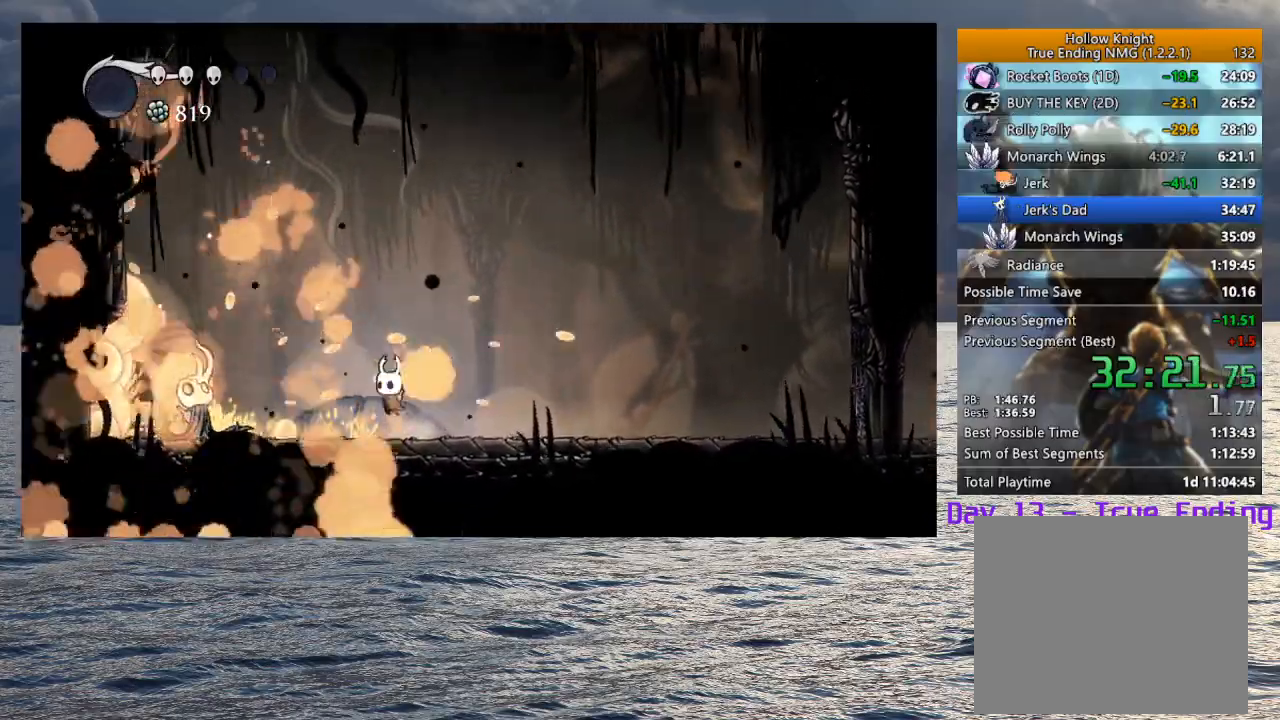
{"buttons": [], "left_stick": "left", "right_stick": "center", "events": [[233, "left_stick", "left"]]}
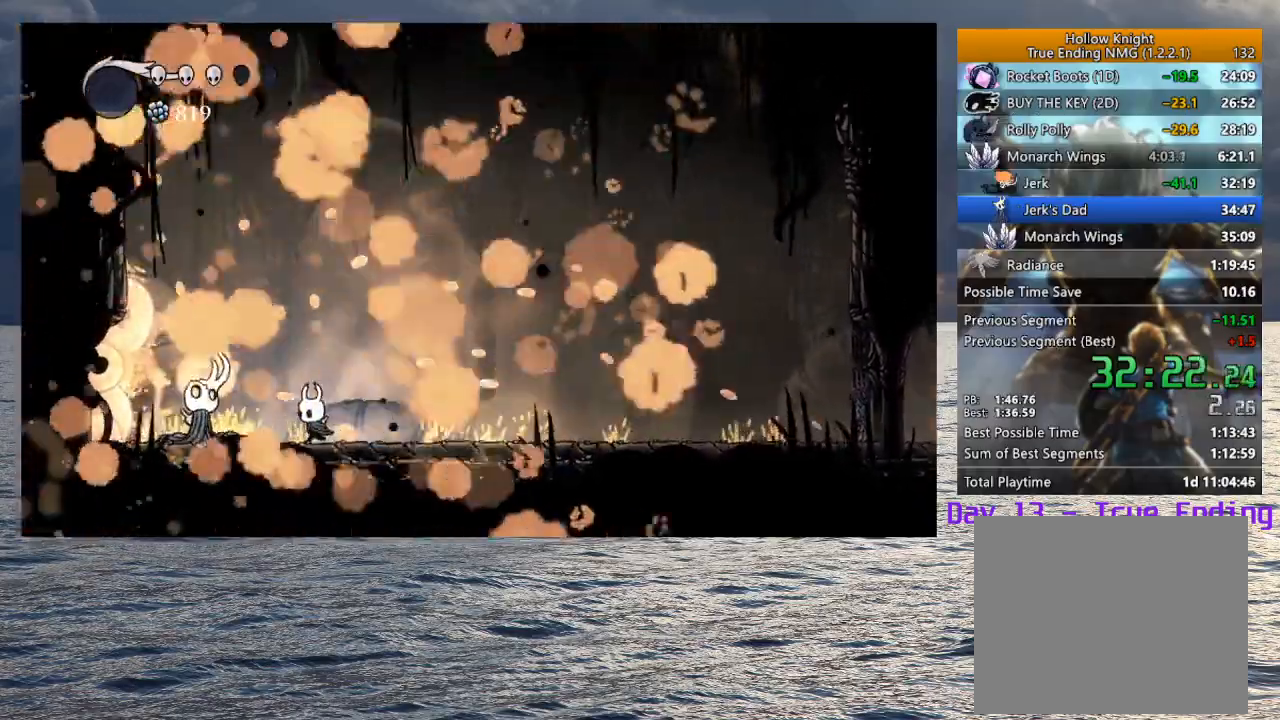
{"buttons": ["L2"], "left_stick": "left", "right_stick": "center", "events": [[333, "L2", "down"]]}
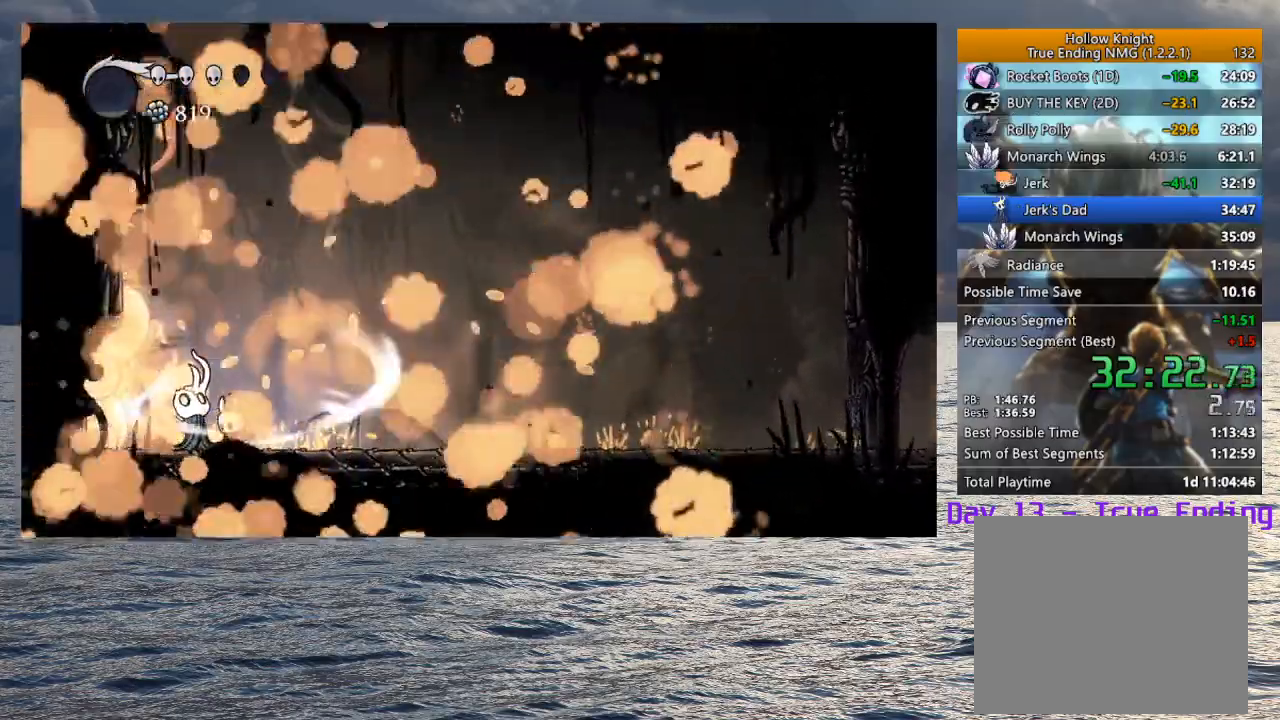
{"buttons": ["L2"], "left_stick": "center", "right_stick": "center", "events": [[500, "left_stick", "center"]]}
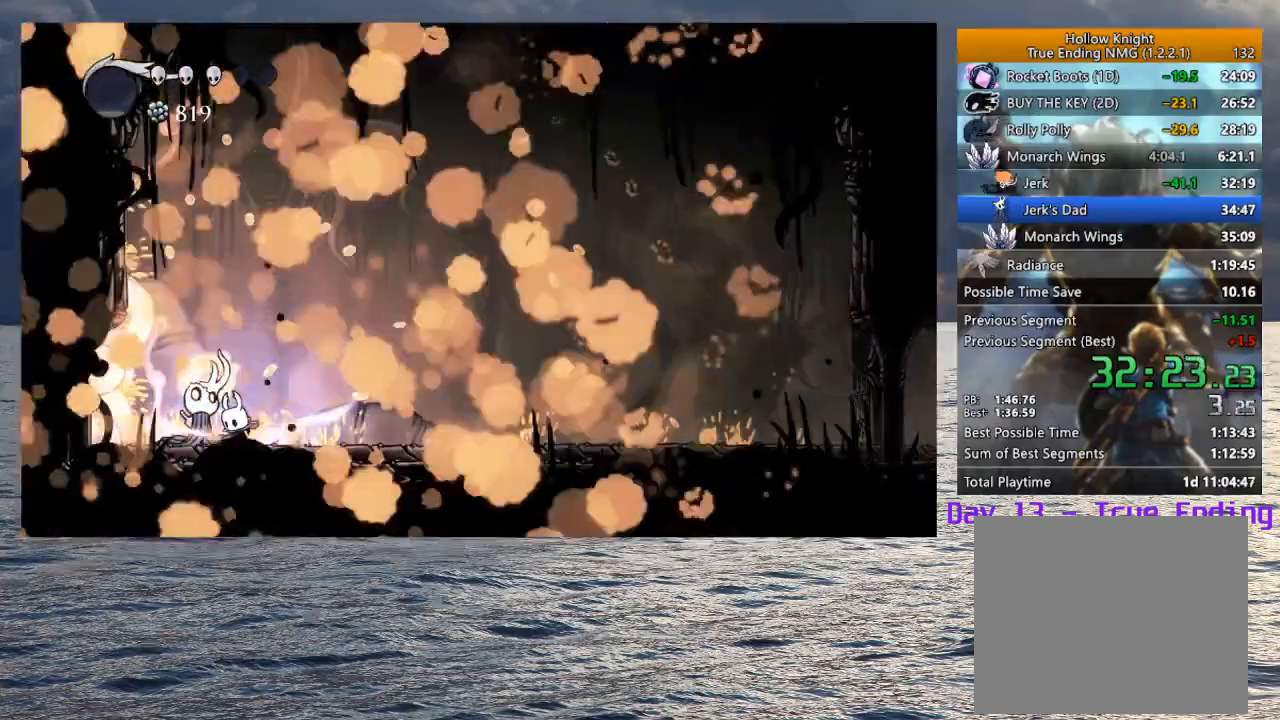
{"buttons": ["L2"], "left_stick": "center", "right_stick": "center", "events": []}
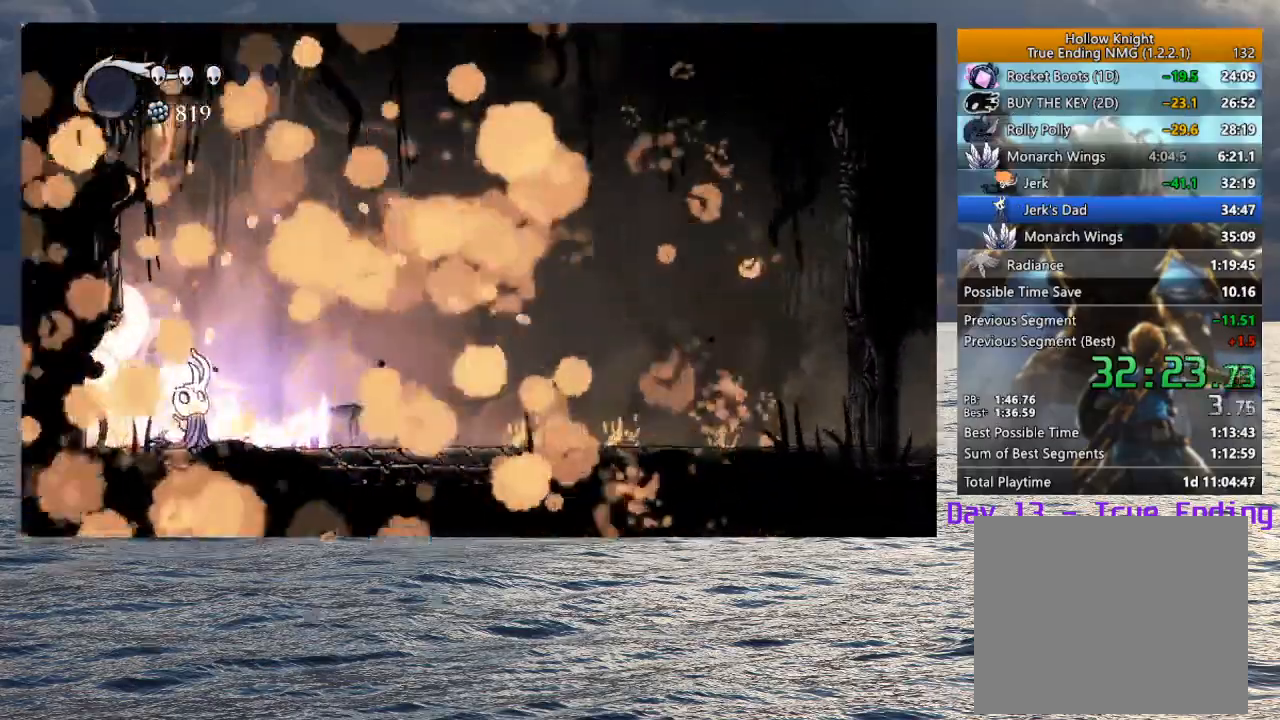
{"buttons": ["L2"], "left_stick": "center", "right_stick": "center", "events": []}
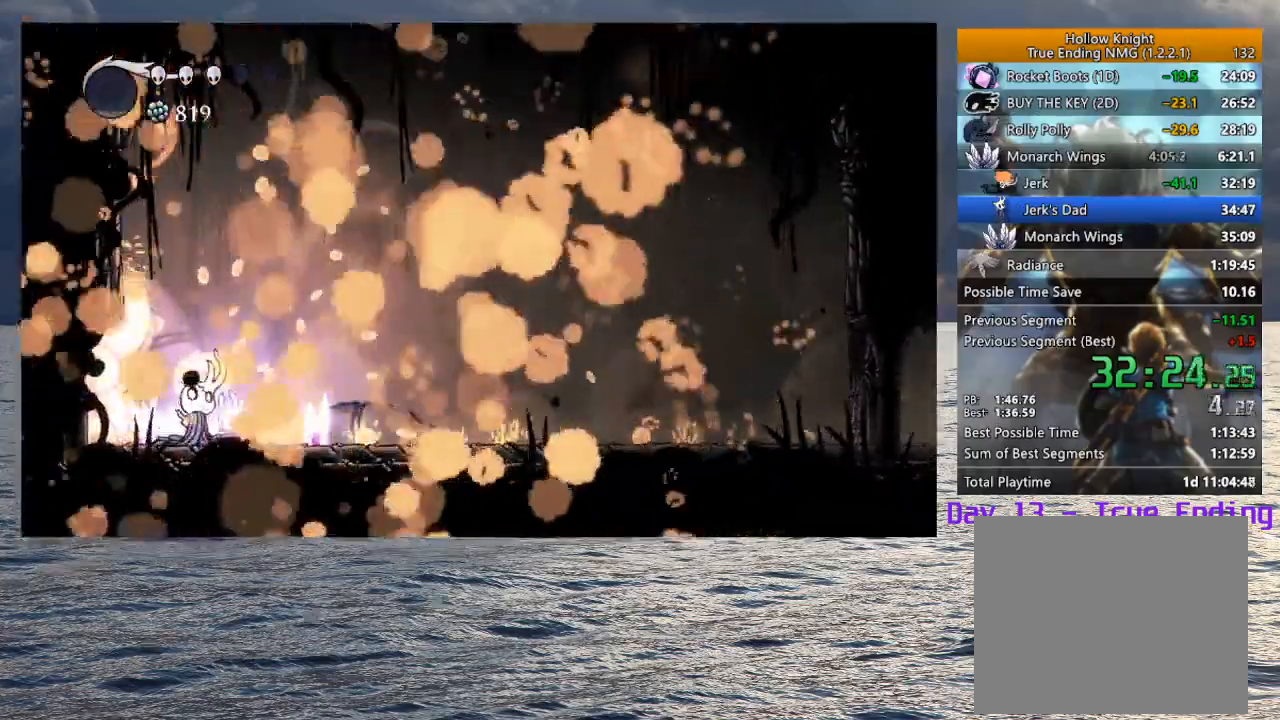
{"buttons": ["L2"], "left_stick": "center", "right_stick": "center", "events": []}
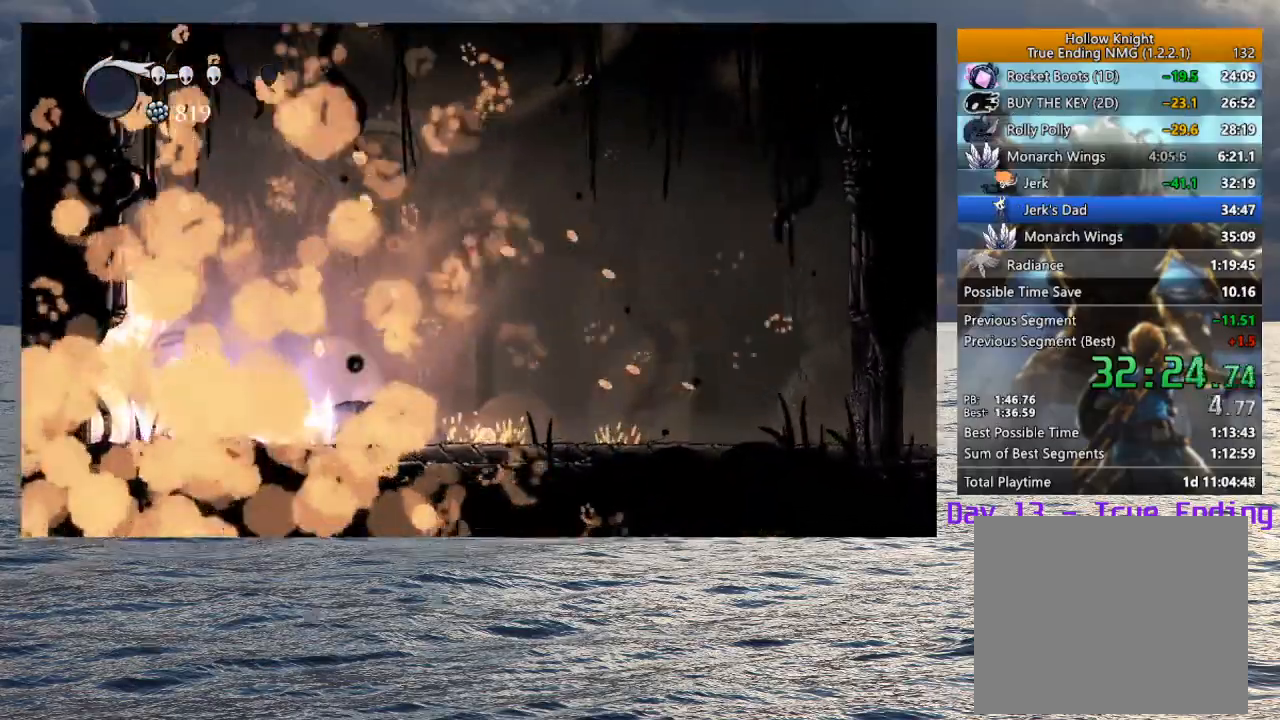
{"buttons": ["L2"], "left_stick": "center", "right_stick": "center", "events": []}
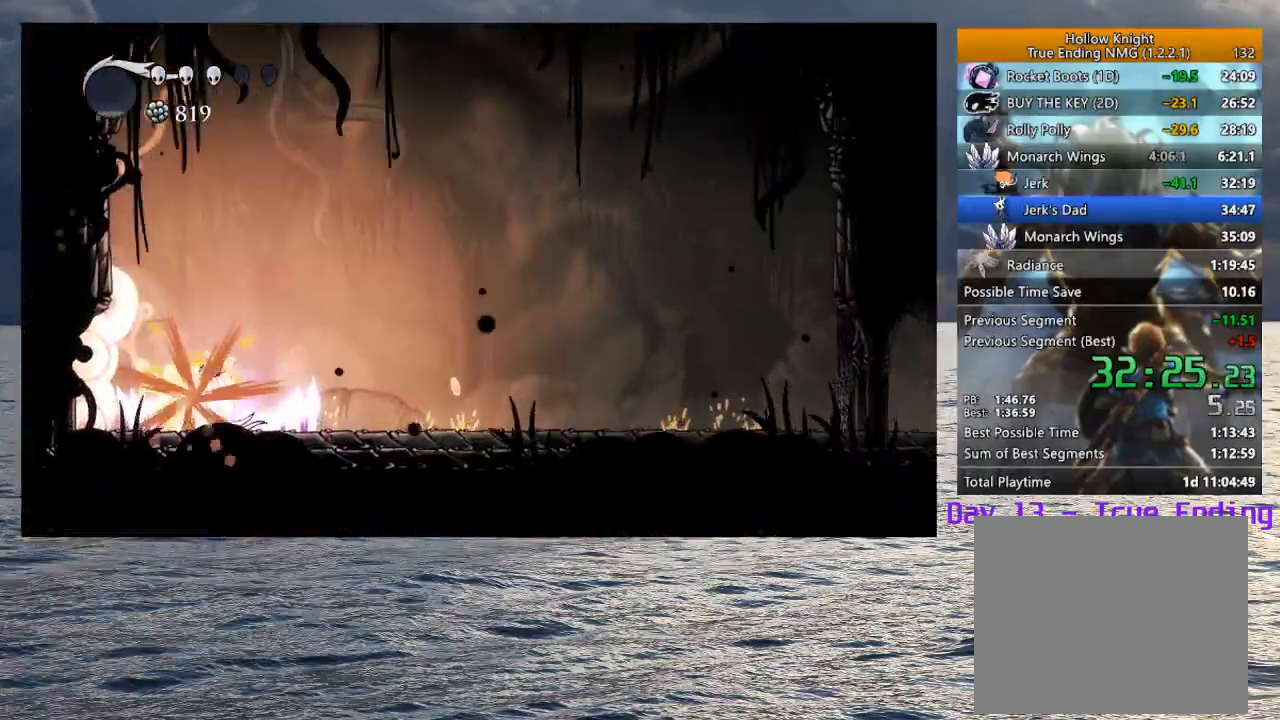
{"buttons": ["L2"], "left_stick": "center", "right_stick": "center", "events": []}
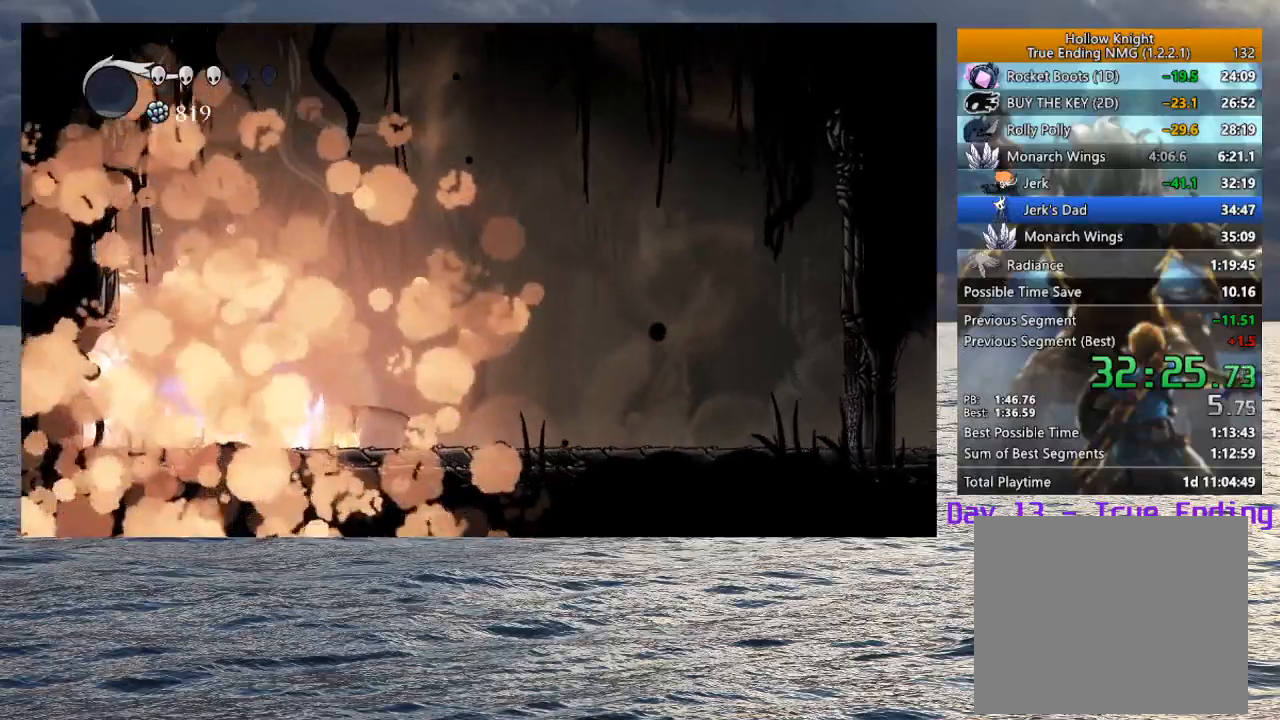
{"buttons": ["L2"], "left_stick": "center", "right_stick": "center", "events": []}
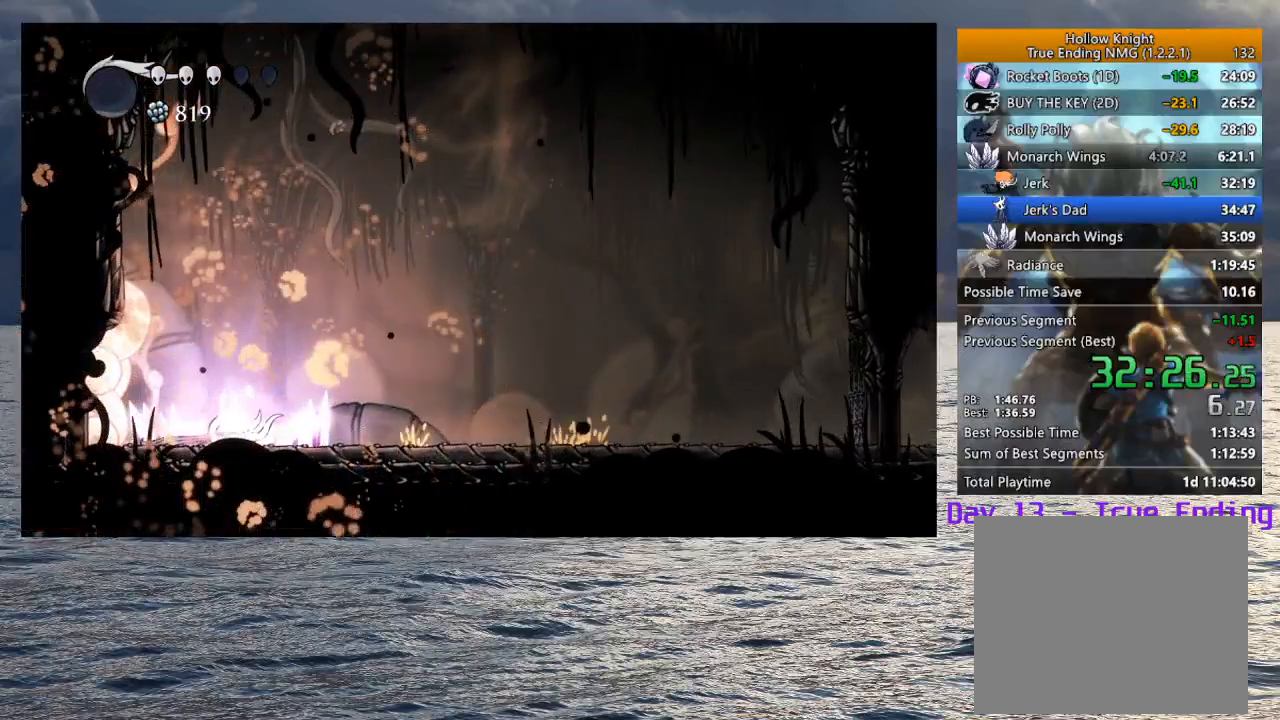
{"buttons": ["L2"], "left_stick": "center", "right_stick": "center", "events": []}
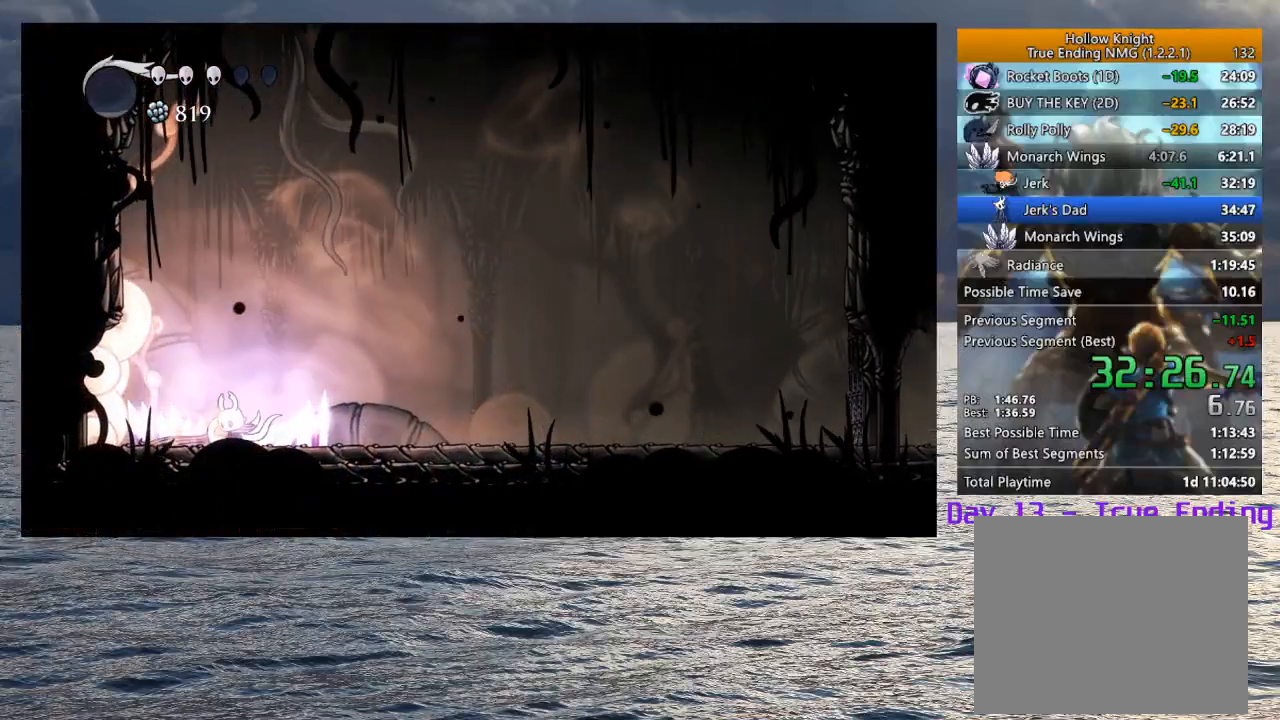
{"buttons": ["L2"], "left_stick": "center", "right_stick": "center", "events": []}
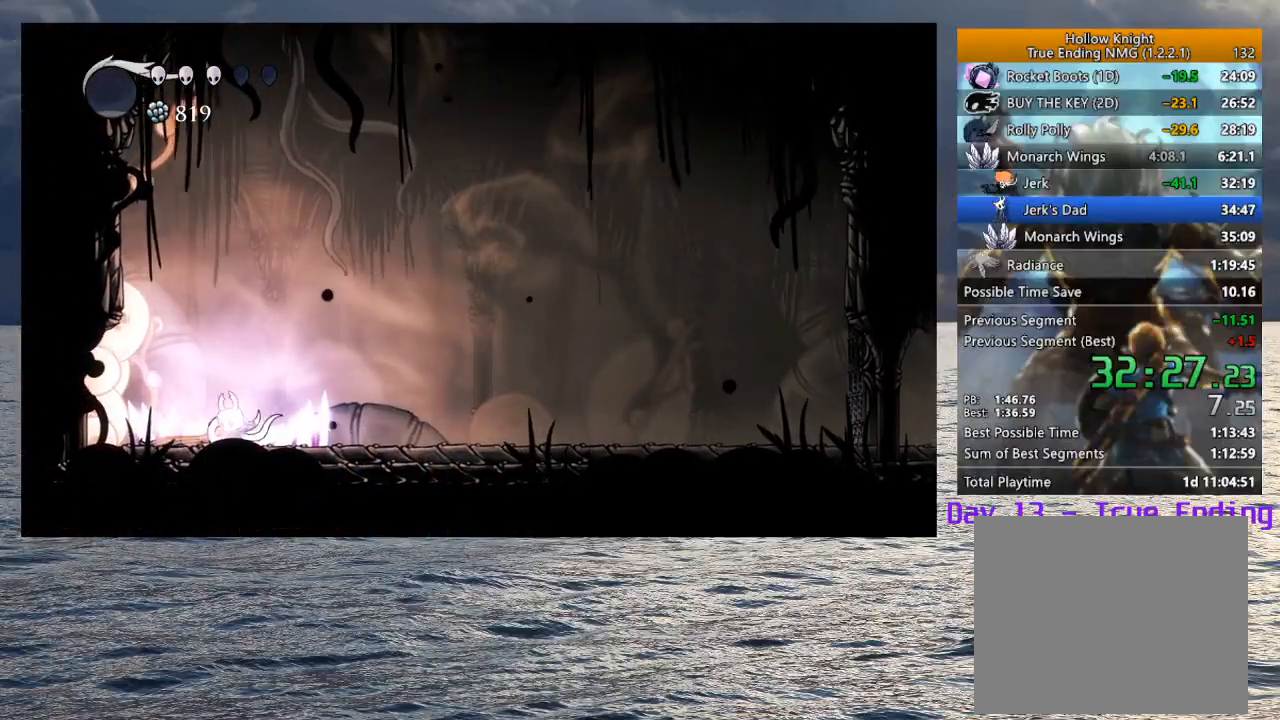
{"buttons": ["L2"], "left_stick": "center", "right_stick": "center", "events": []}
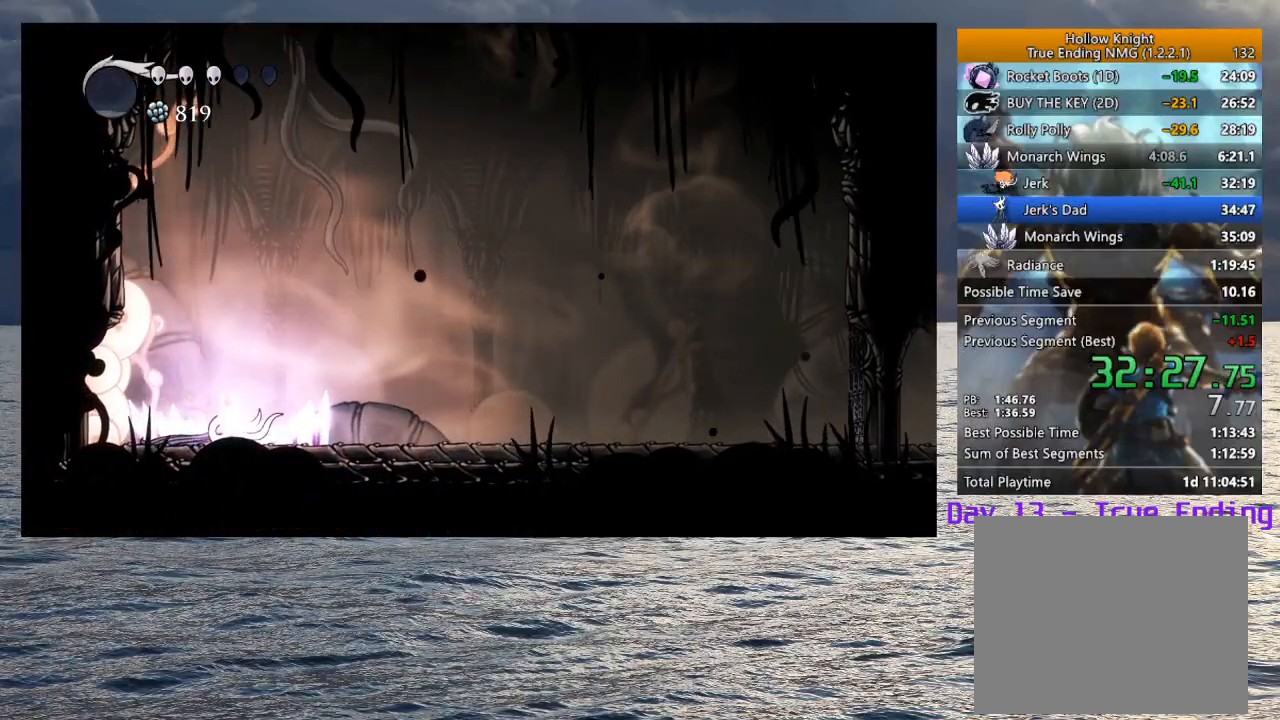
{"buttons": ["L2"], "left_stick": "center", "right_stick": "center", "events": []}
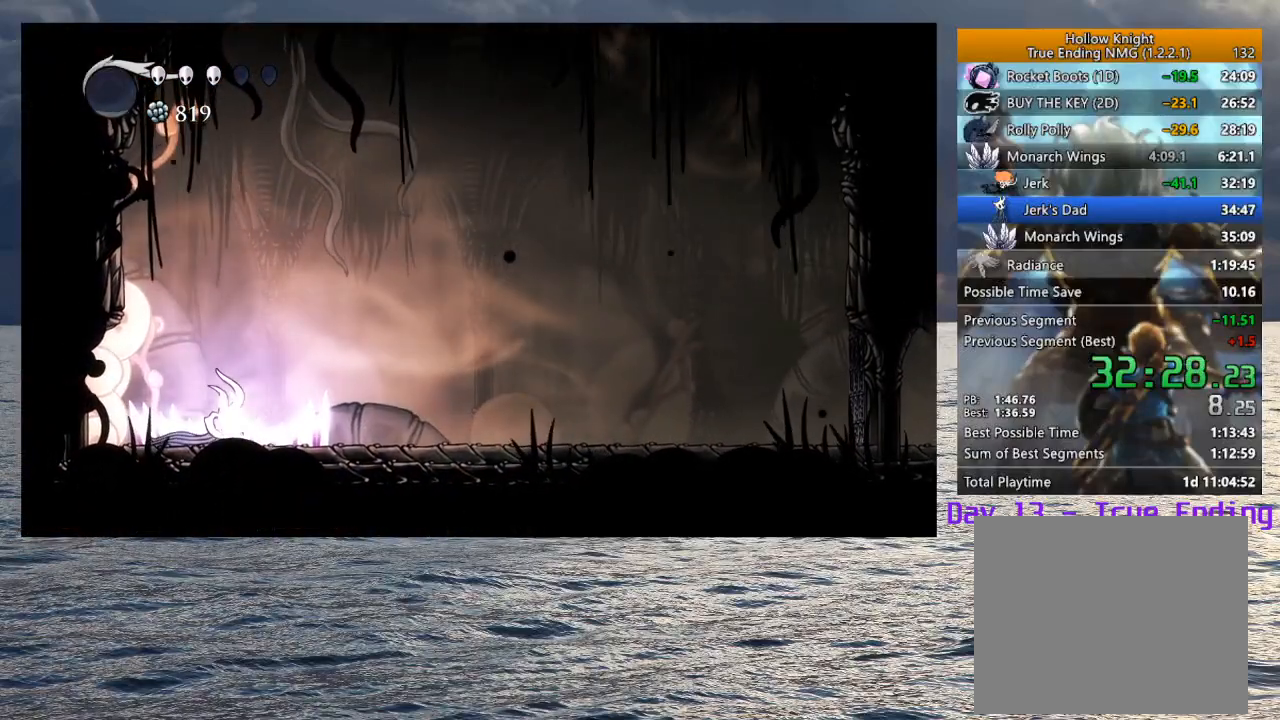
{"buttons": ["L2"], "left_stick": "center", "right_stick": "center", "events": []}